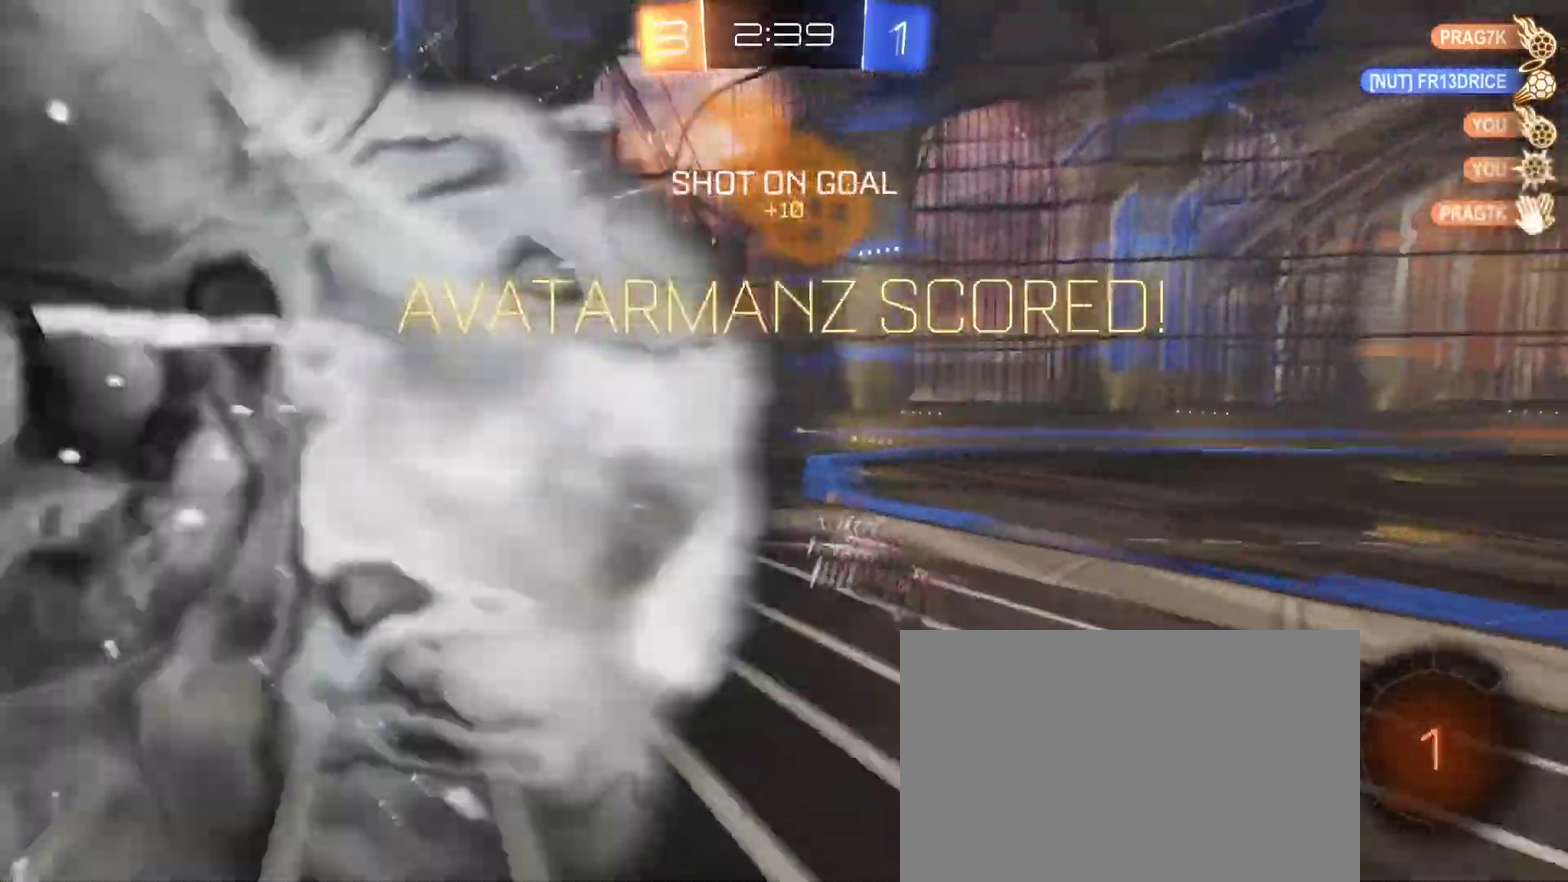
Gameplay with a controller (PlayStation layout); each line is a JSON object with the inputs held at the frame after it. "events" lists button and stick changes between this image and that frame as [ms after this image, input, new state], when the widget could be followed in between. This document gives stick clicks only as held states, not as events.
{"buttons": [], "left_stick": "up", "right_stick": "center", "events": [[300, "left_stick", "up"]]}
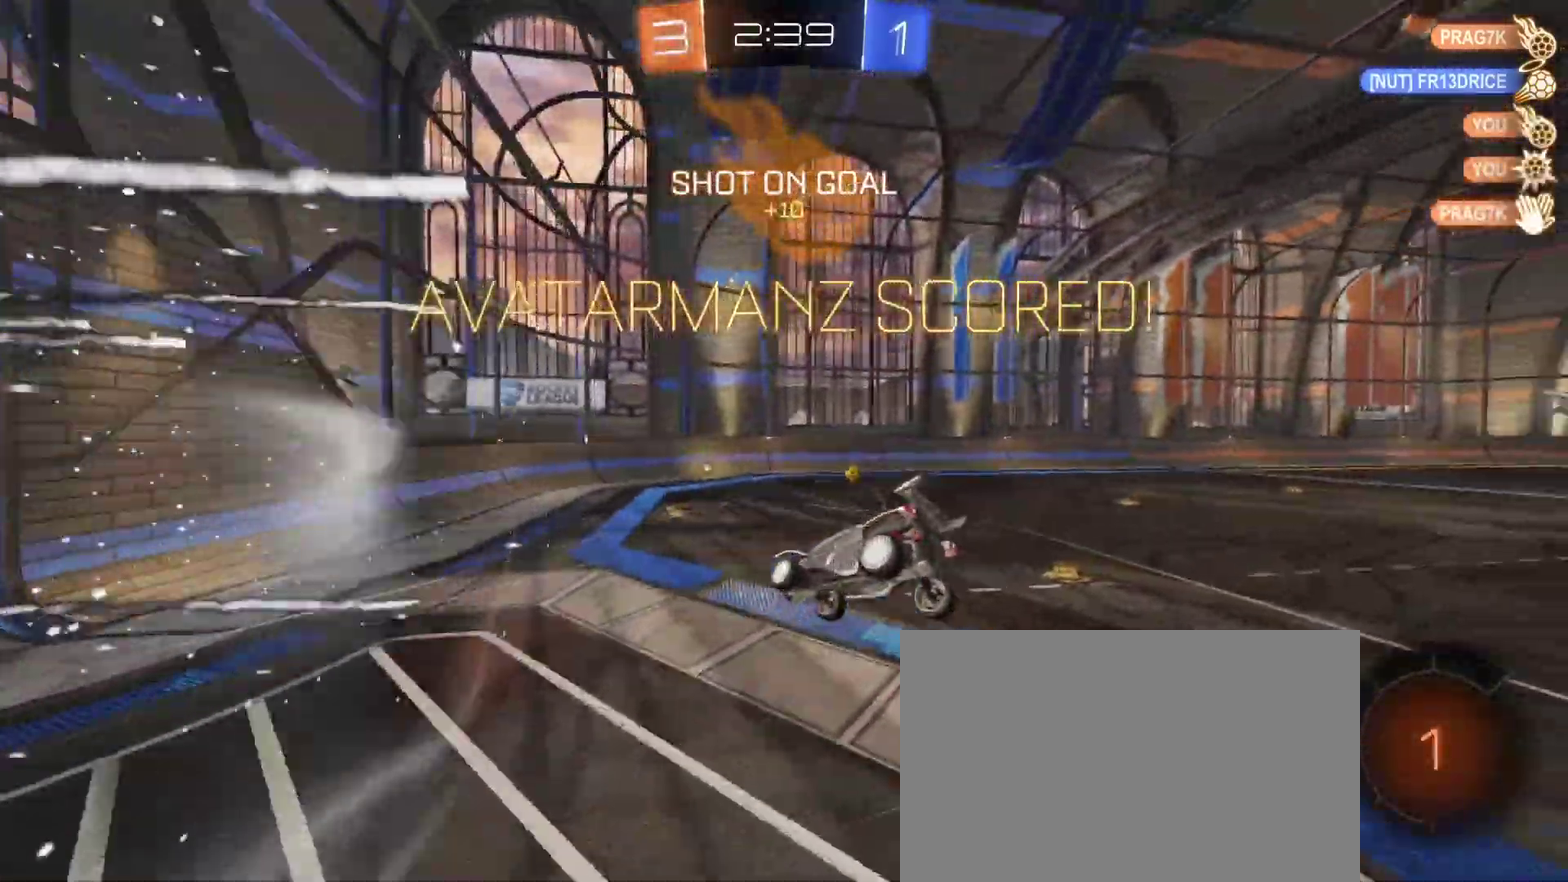
{"buttons": [], "left_stick": "up", "right_stick": "center", "events": []}
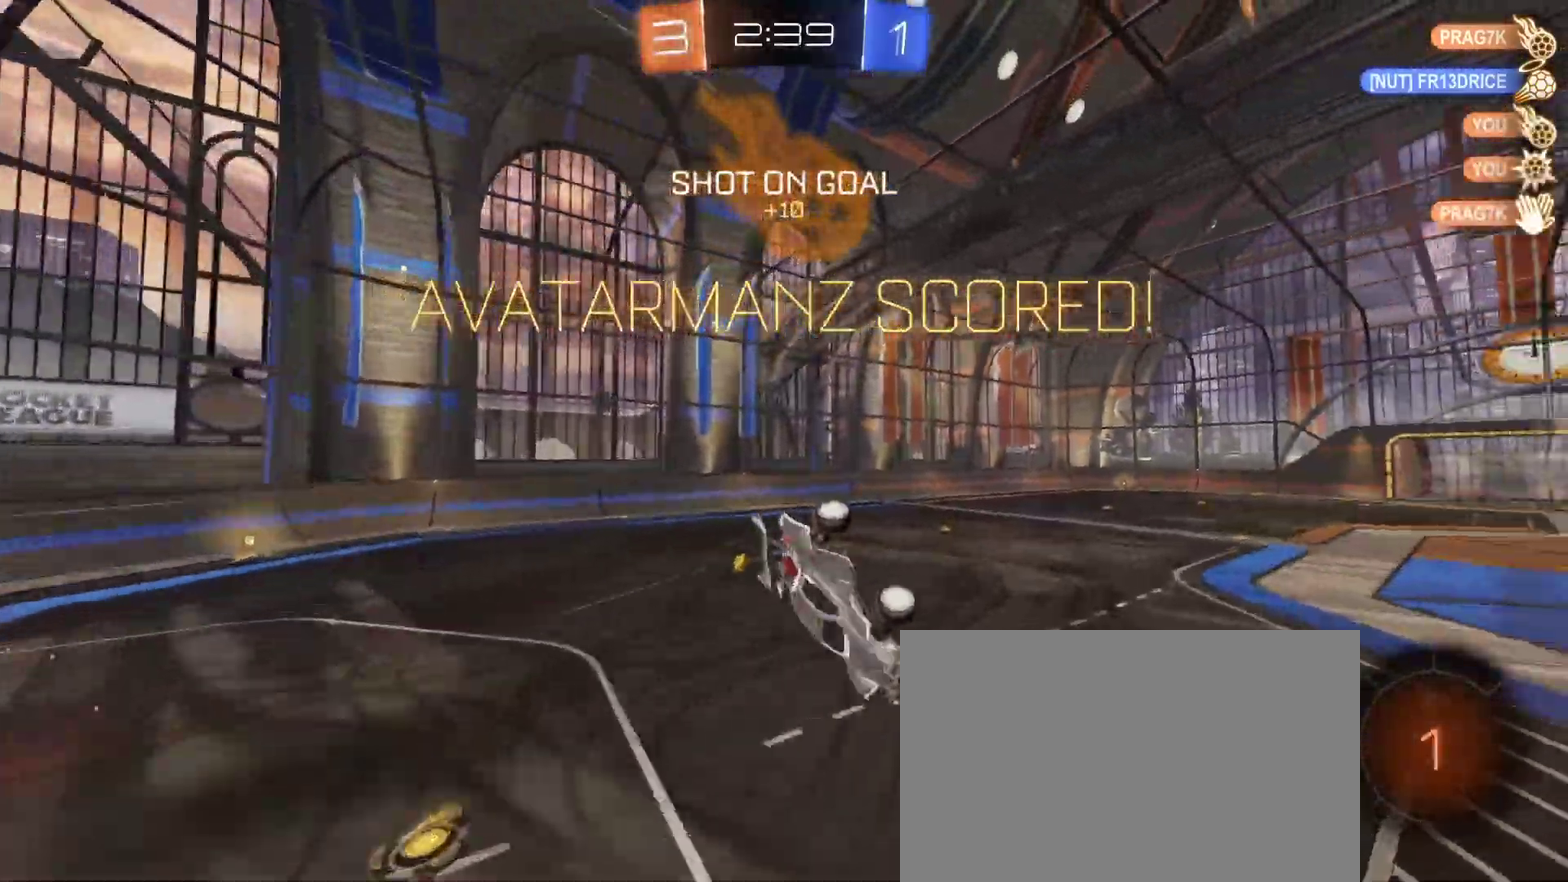
{"buttons": [], "left_stick": "down", "right_stick": "center", "events": [[133, "SQUARE", "down"], [250, "left_stick", "up-left"], [300, "left_stick", "left"], [383, "SQUARE", "up"], [383, "left_stick", "center"], [500, "left_stick", "down"]]}
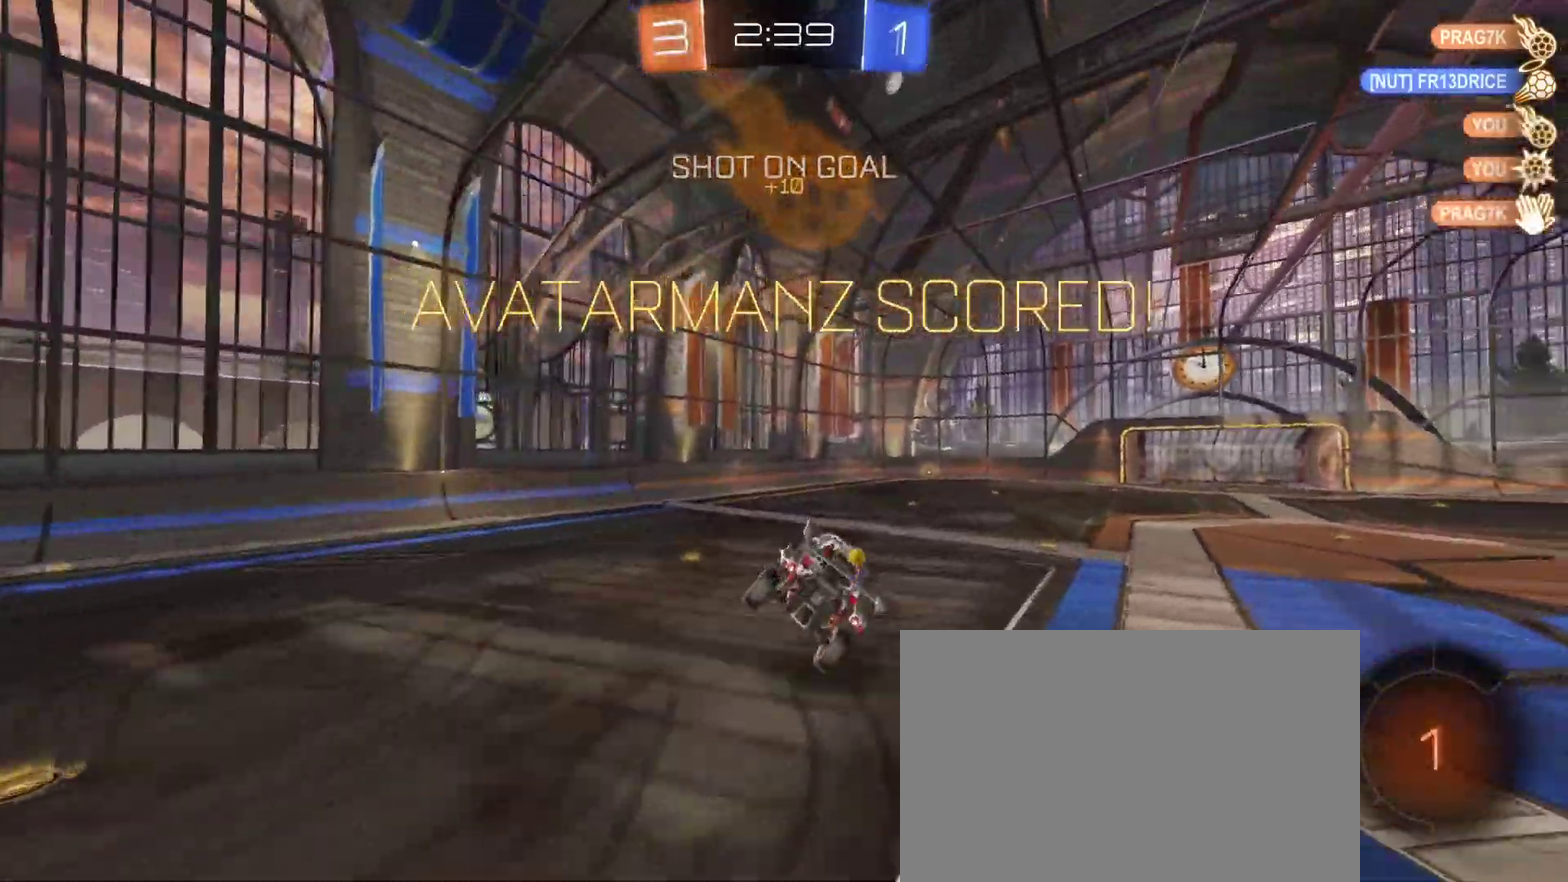
{"buttons": [], "left_stick": "up-right", "right_stick": "center", "events": [[317, "left_stick", "center"], [400, "left_stick", "up-right"]]}
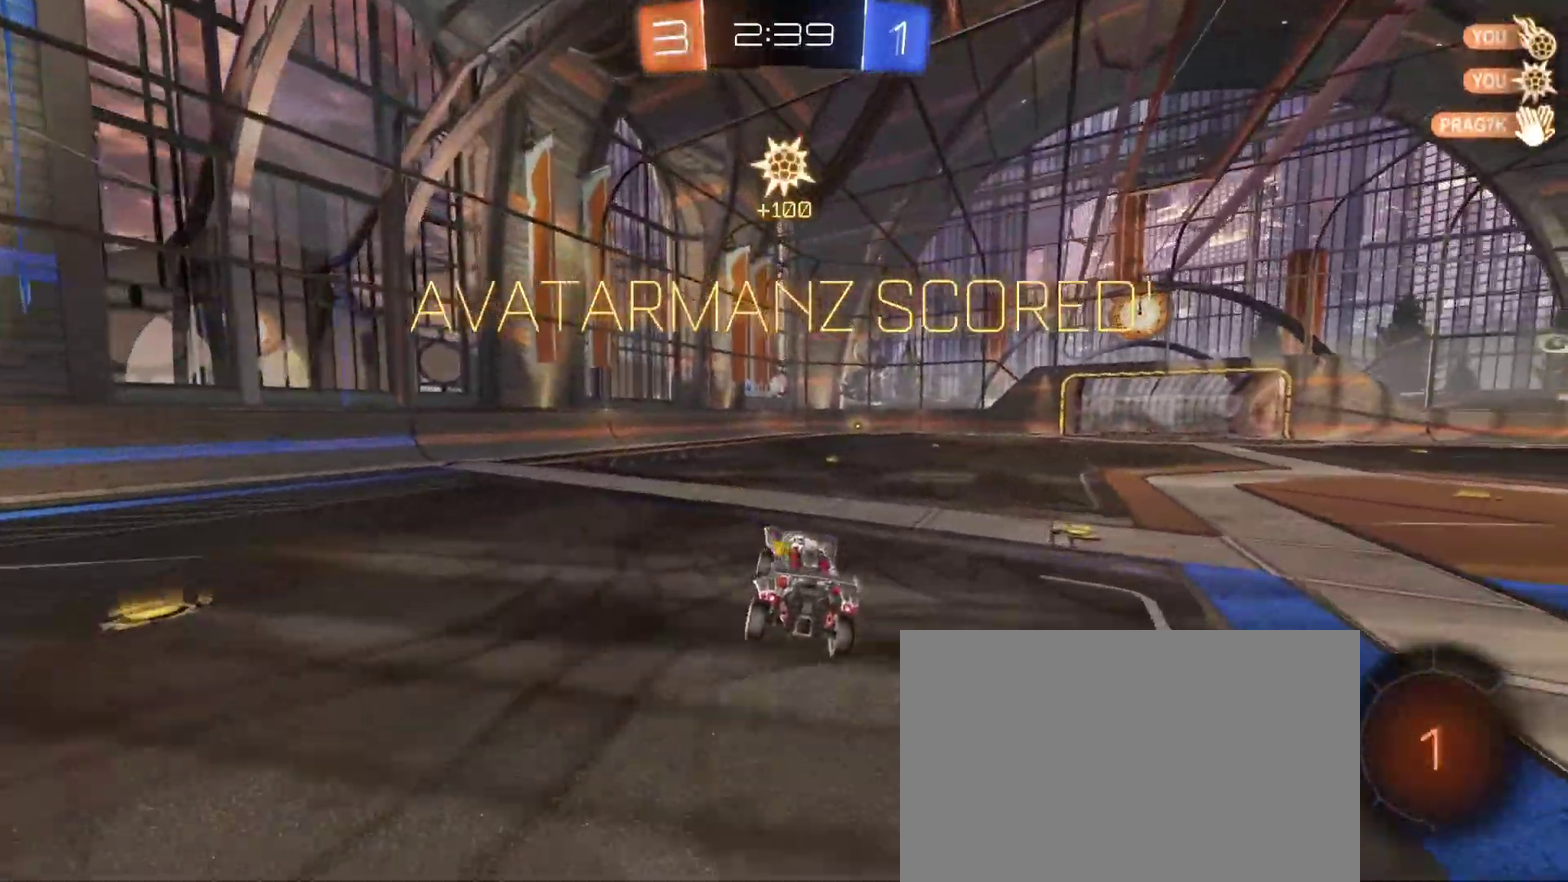
{"buttons": ["CROSS"], "left_stick": "up", "right_stick": "center", "events": [[50, "left_stick", "up"], [133, "left_stick", "center"], [300, "CROSS", "down"], [367, "CROSS", "up"], [417, "left_stick", "up"], [467, "CROSS", "down"]]}
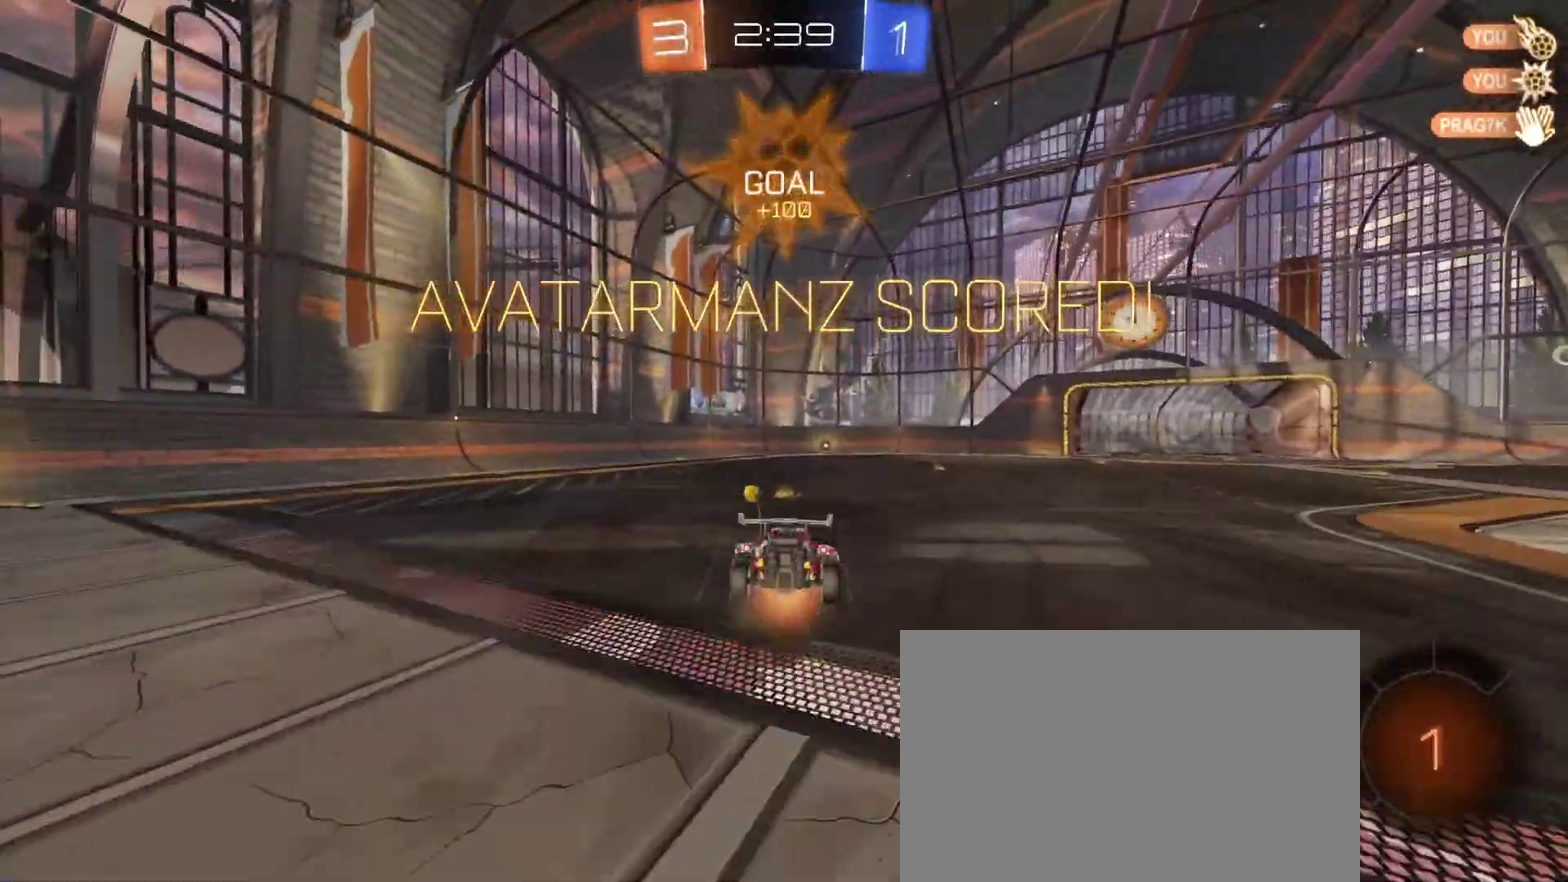
{"buttons": [], "left_stick": "down", "right_stick": "center", "events": [[50, "CROSS", "up"], [133, "left_stick", "down"]]}
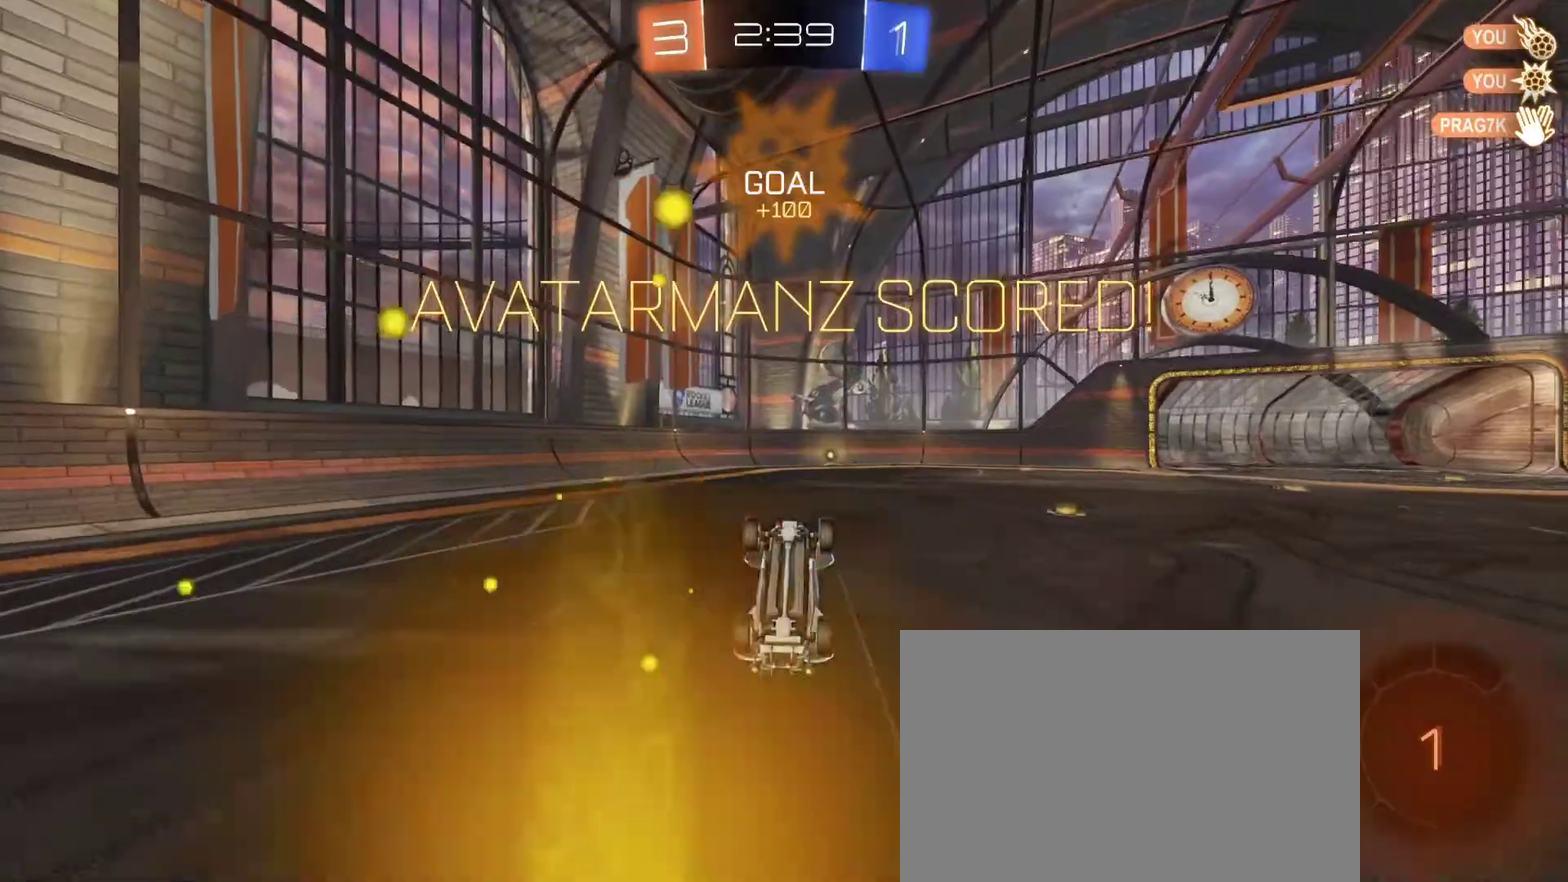
{"buttons": [], "left_stick": "center", "right_stick": "center", "events": [[283, "left_stick", "center"]]}